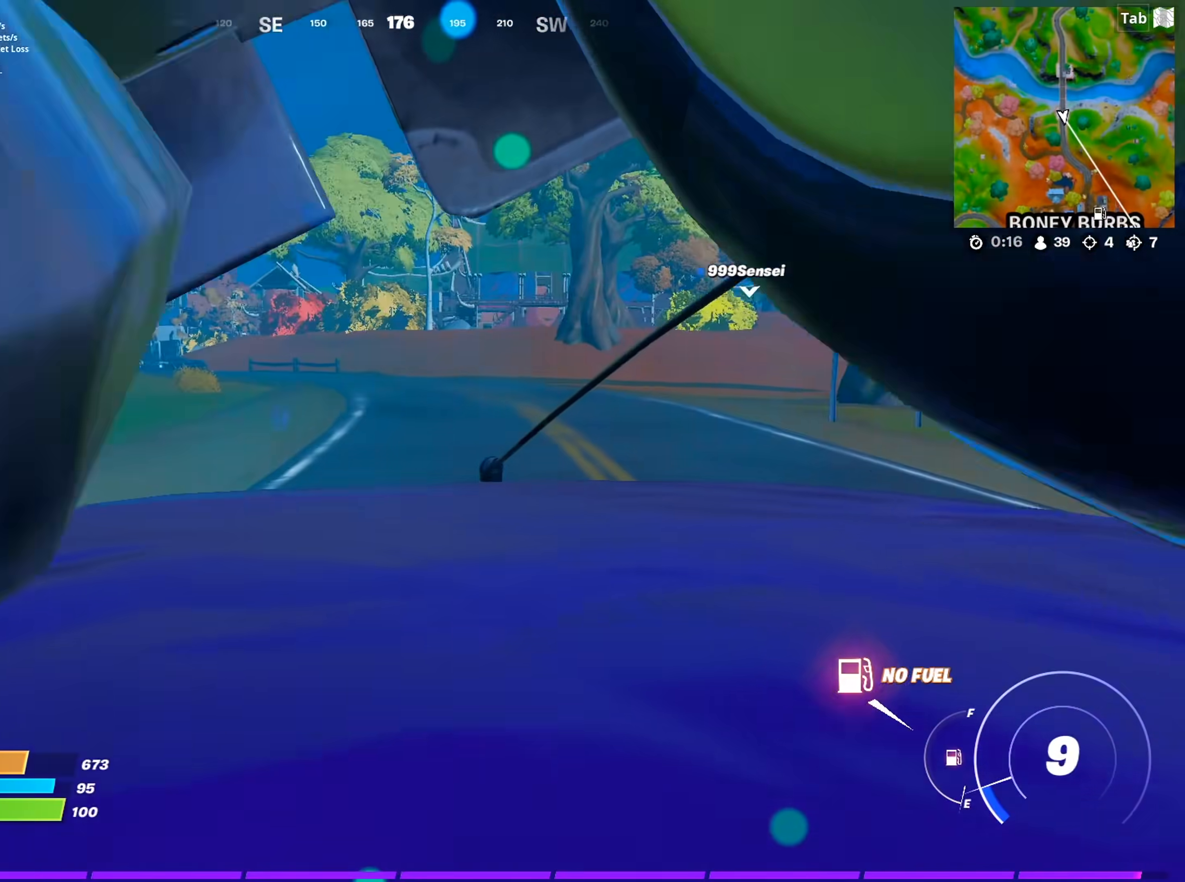
Gameplay with keyboard and mouse; each line is a JSON object with the keys and mouse buttons held at the frame after it. "events" lists presses ("down") and releases ("up") of "1", "2", "3", "4", "5", "a", "alt", "c", "caps_lock", "ctrl", "d", "e", "f", "g", "q", "r", "s", "shift", "space", "t", "tab", "v", "w", "x", "z", "mouse_left", "mouse_wheel" and "mouse_right" between this image and that frame as [ms after this image, input, new state], when the widget could be followed in between. "mouse_left", "mouse_wheel", "mouse_right" = the "left", "wheel", "right" buttons of the "mouse" list. No other keys are recorded. "wheel" means that the mouse wheel is clicked or scrolled. "mouse_move" is the direction in which the mouse moves at that frame (one of eight, or "still"), when it could be read.
{"keys": ["e", "w"], "mouse": [], "mouse_move": "still", "events": [[350, "e", "down"]]}
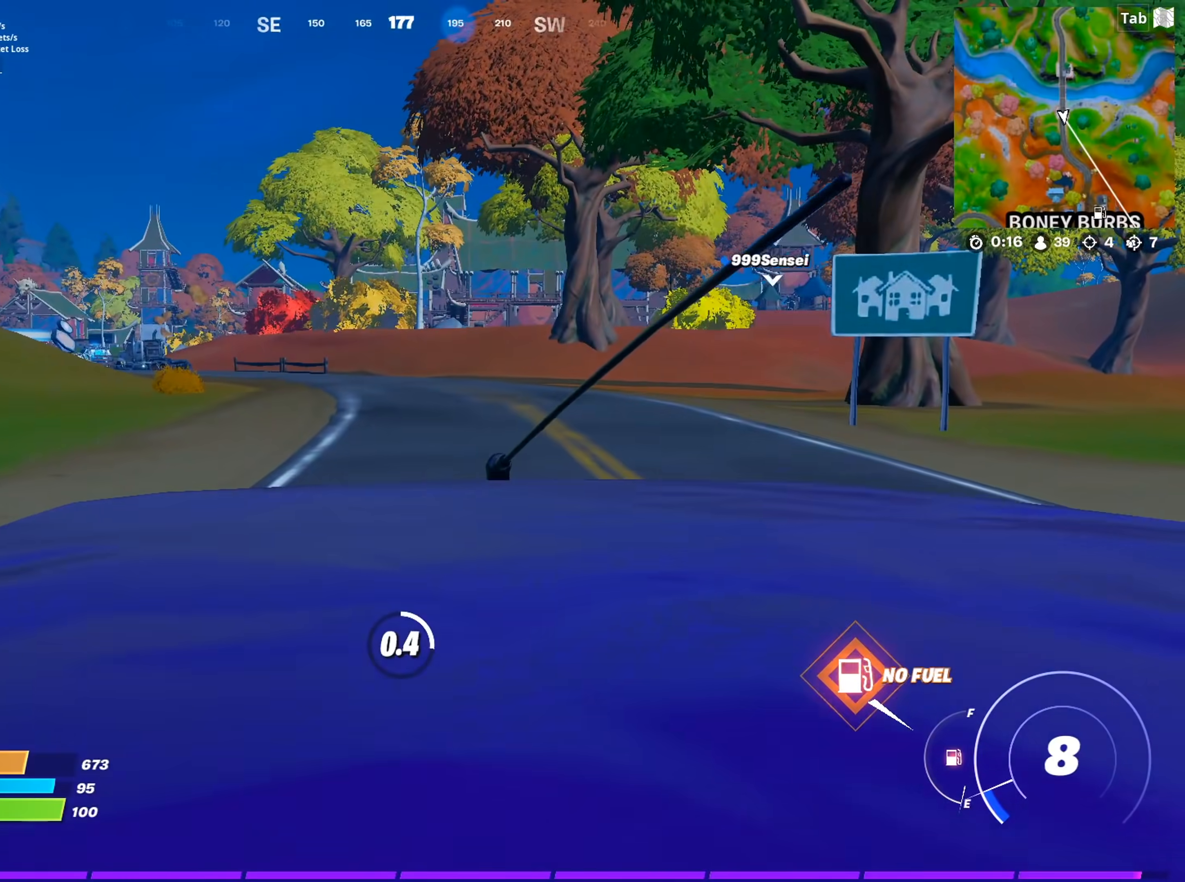
{"keys": ["d", "w"], "mouse": [], "mouse_move": "right", "events": [[417, "e", "up"], [500, "d", "down"]]}
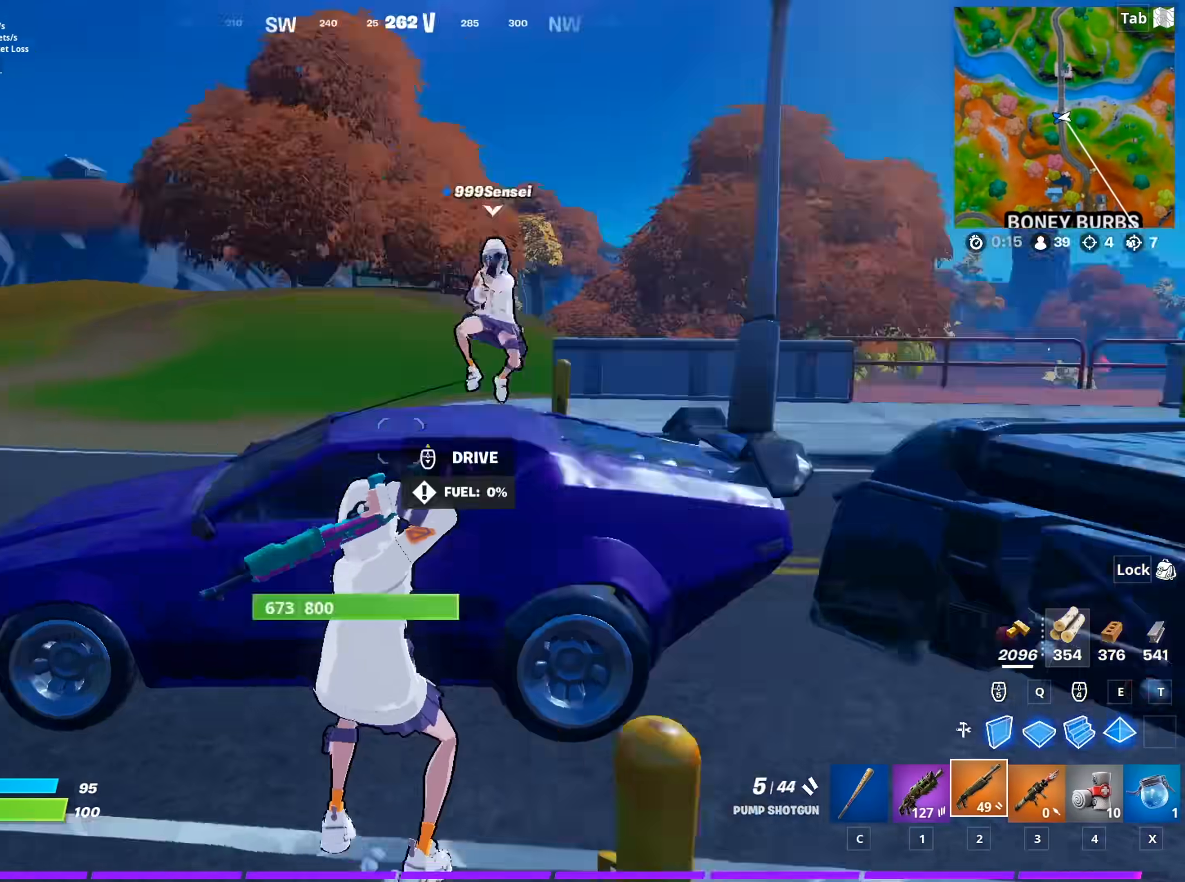
{"keys": ["2", "w"], "mouse": [], "mouse_move": "still", "events": [[434, "2", "down"], [484, "d", "up"]]}
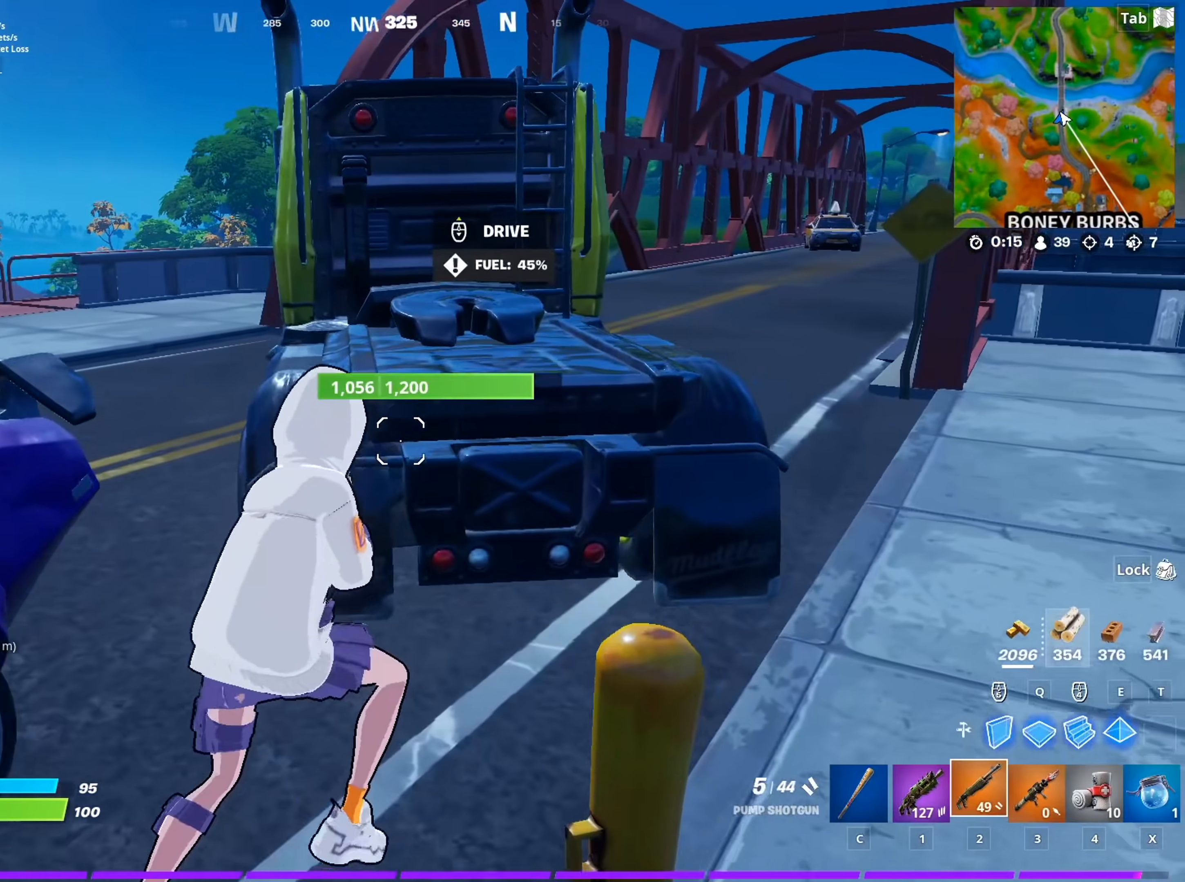
{"keys": ["s"], "mouse": [], "mouse_move": "left", "events": [[16, "2", "up"], [267, "w", "up"], [350, "s", "down"], [400, "mouse_wheel", "down"], [500, "mouse_wheel", "up"]]}
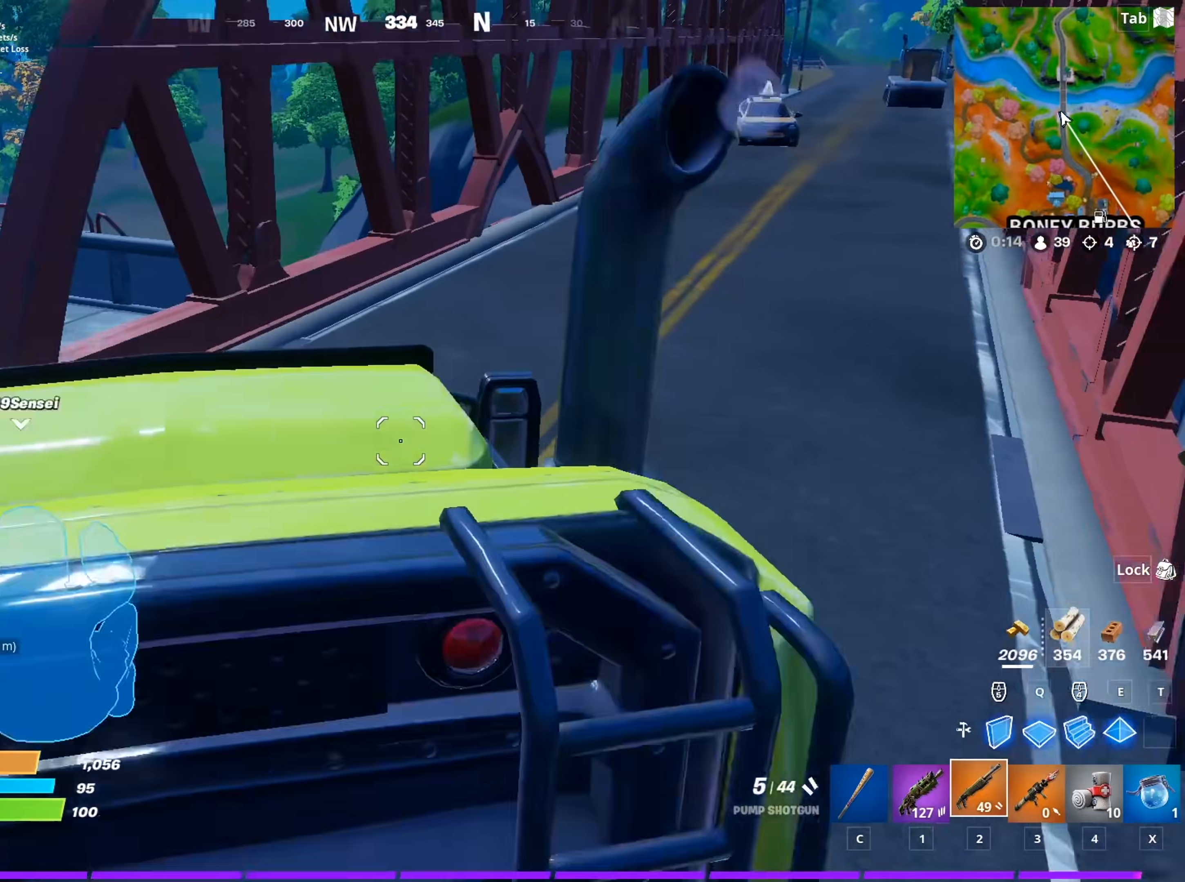
{"keys": [], "mouse": [], "mouse_move": "left", "events": [[417, "s", "up"]]}
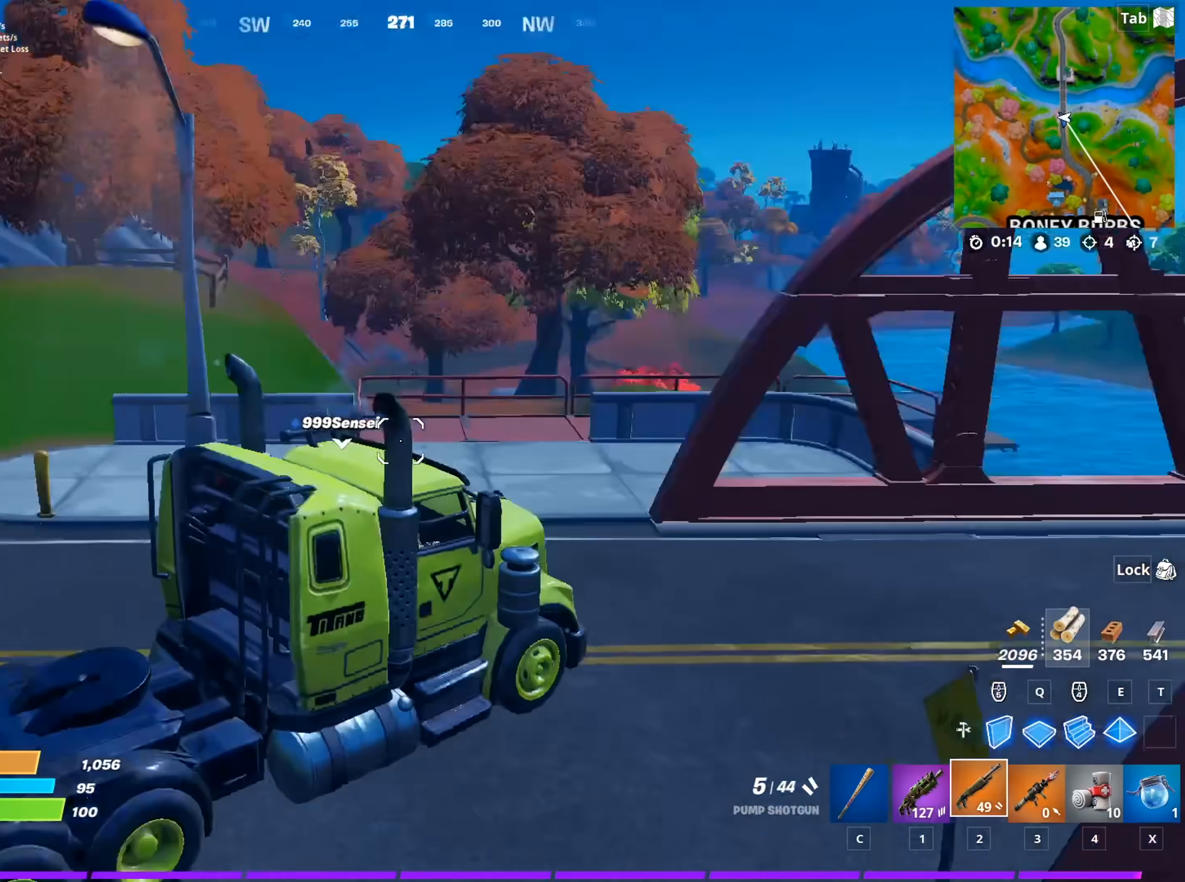
{"keys": [], "mouse": [], "mouse_move": "down", "events": []}
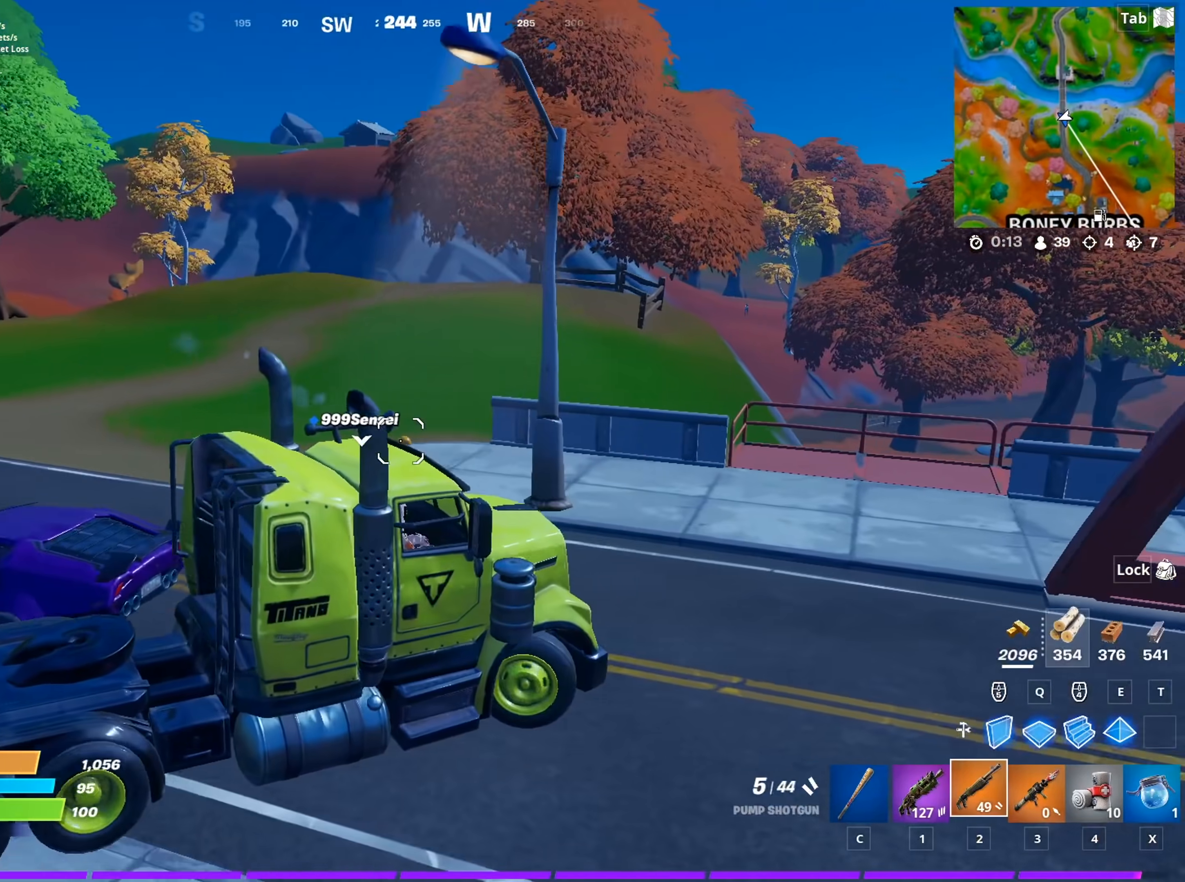
{"keys": [], "mouse": [], "mouse_move": "still", "events": []}
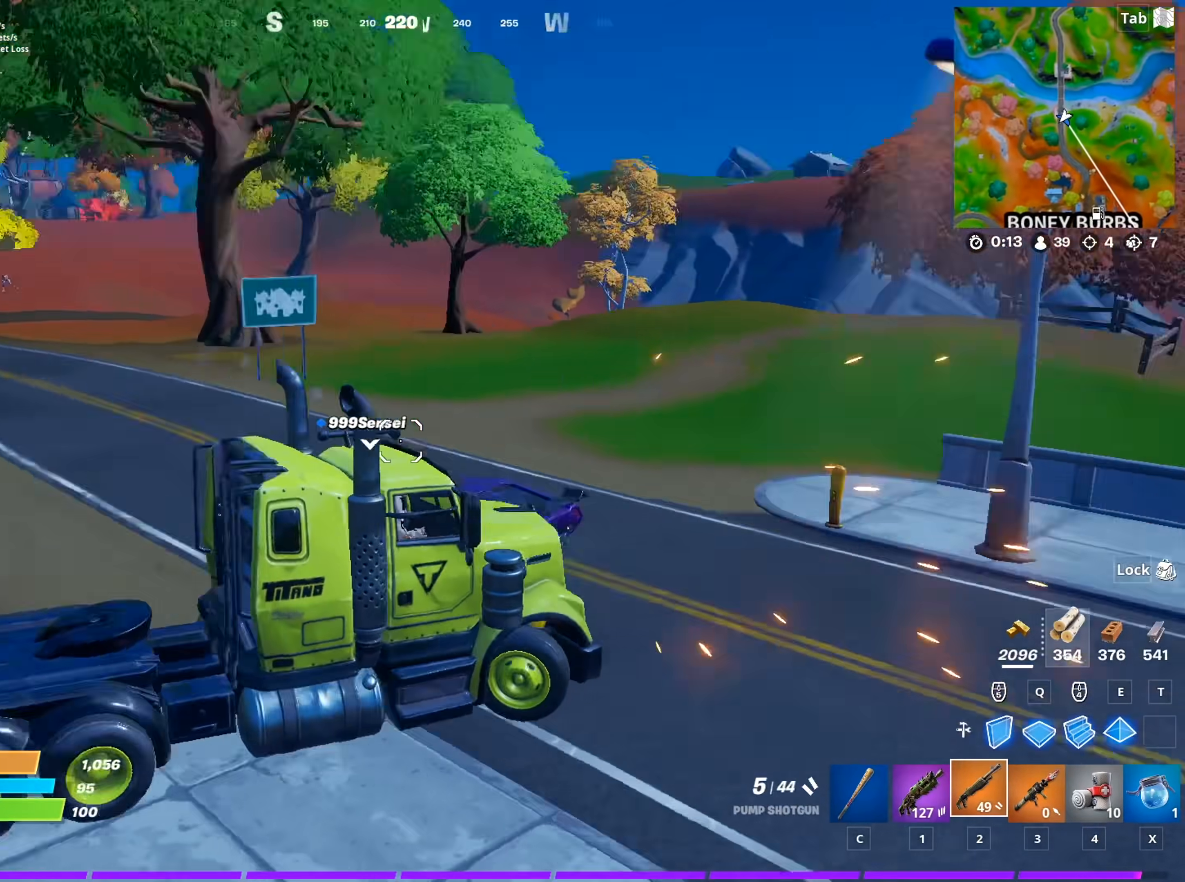
{"keys": [], "mouse": [], "mouse_move": "up", "events": [[33, "1", "down"], [133, "1", "up"], [317, "2", "down"], [467, "2", "up"]]}
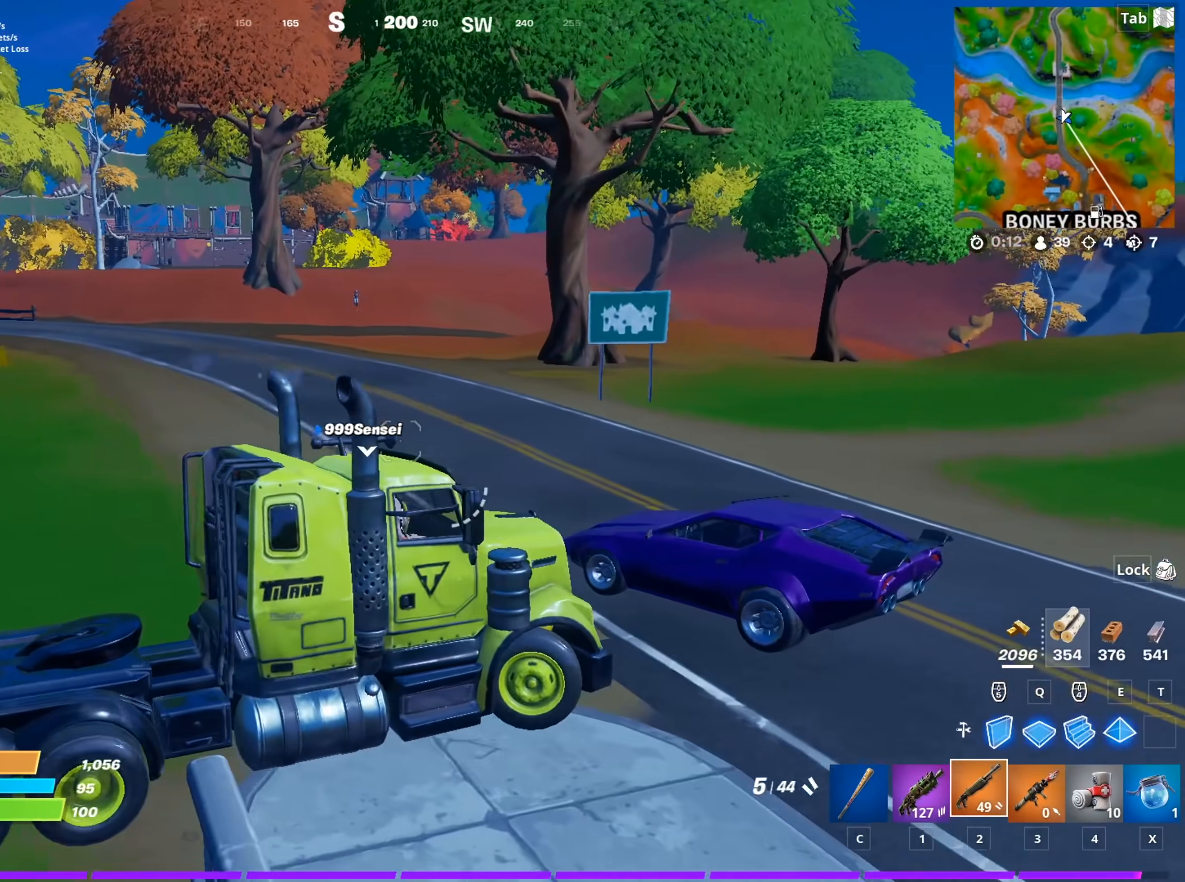
{"keys": [], "mouse": [], "mouse_move": "still", "events": []}
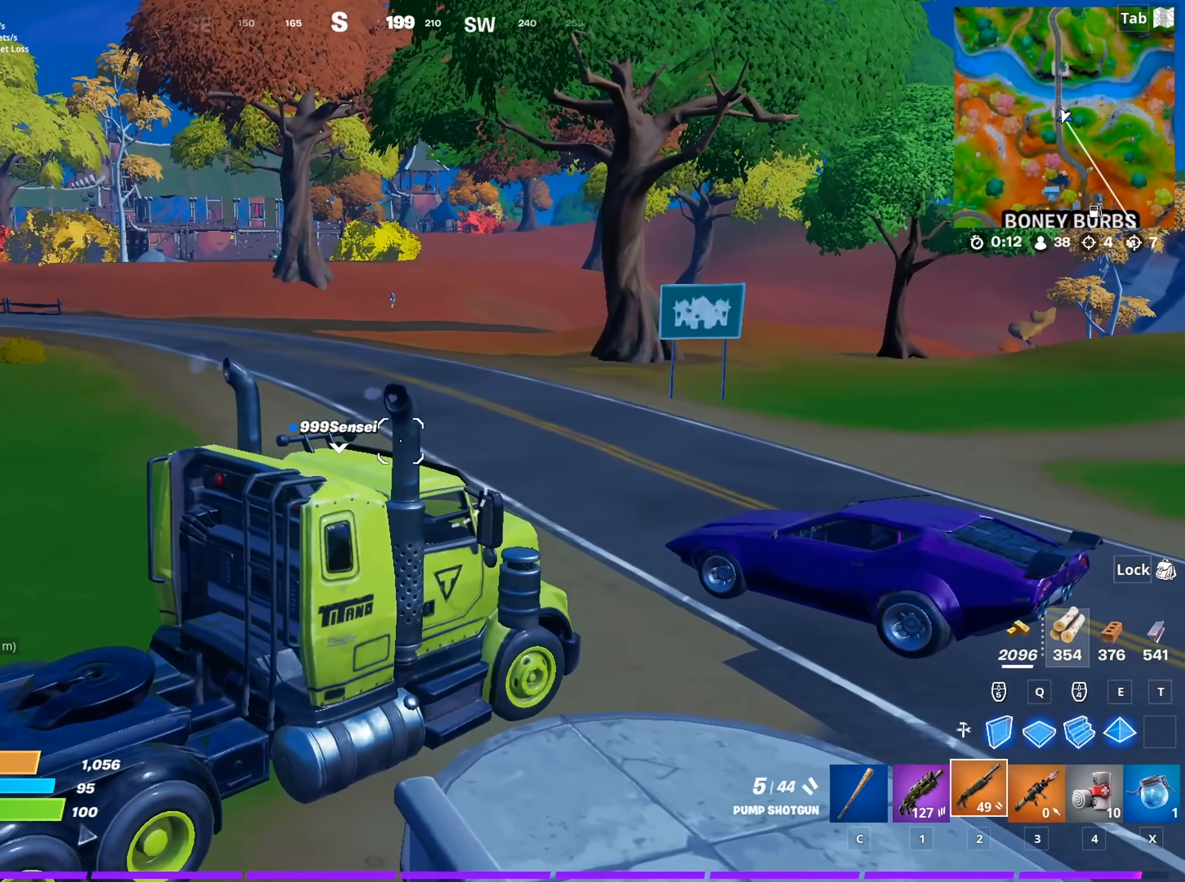
{"keys": [], "mouse": [], "mouse_move": "still", "events": []}
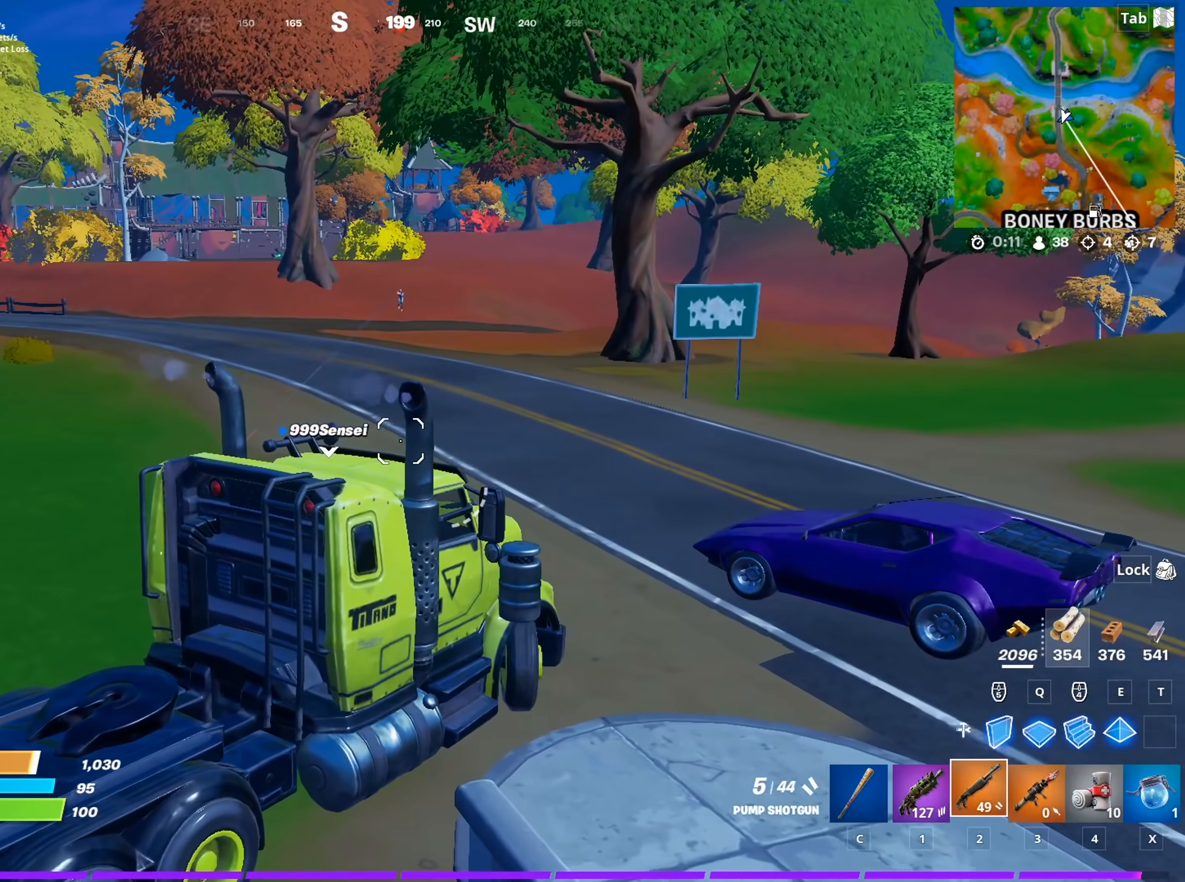
{"keys": [], "mouse": [], "mouse_move": "still", "events": []}
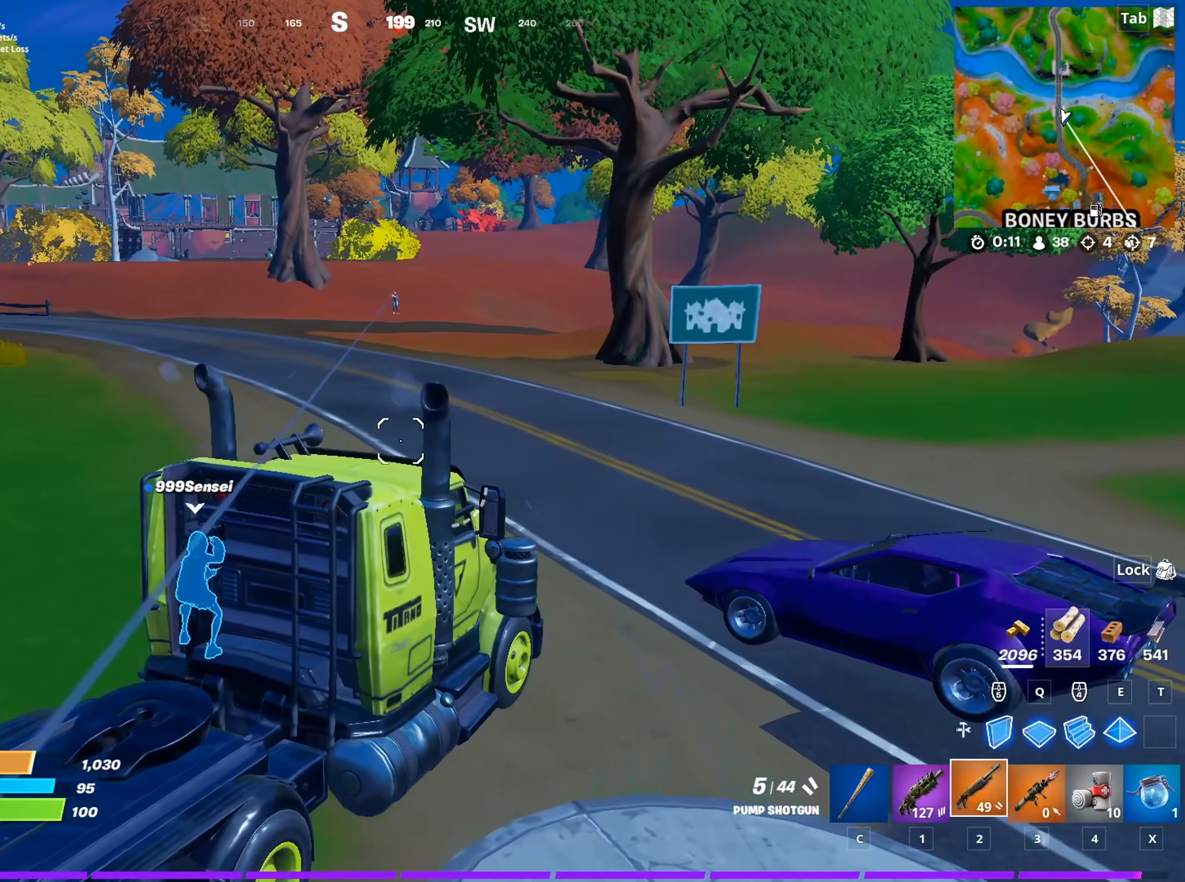
{"keys": ["e"], "mouse": [], "mouse_move": "still", "events": [[250, "e", "down"]]}
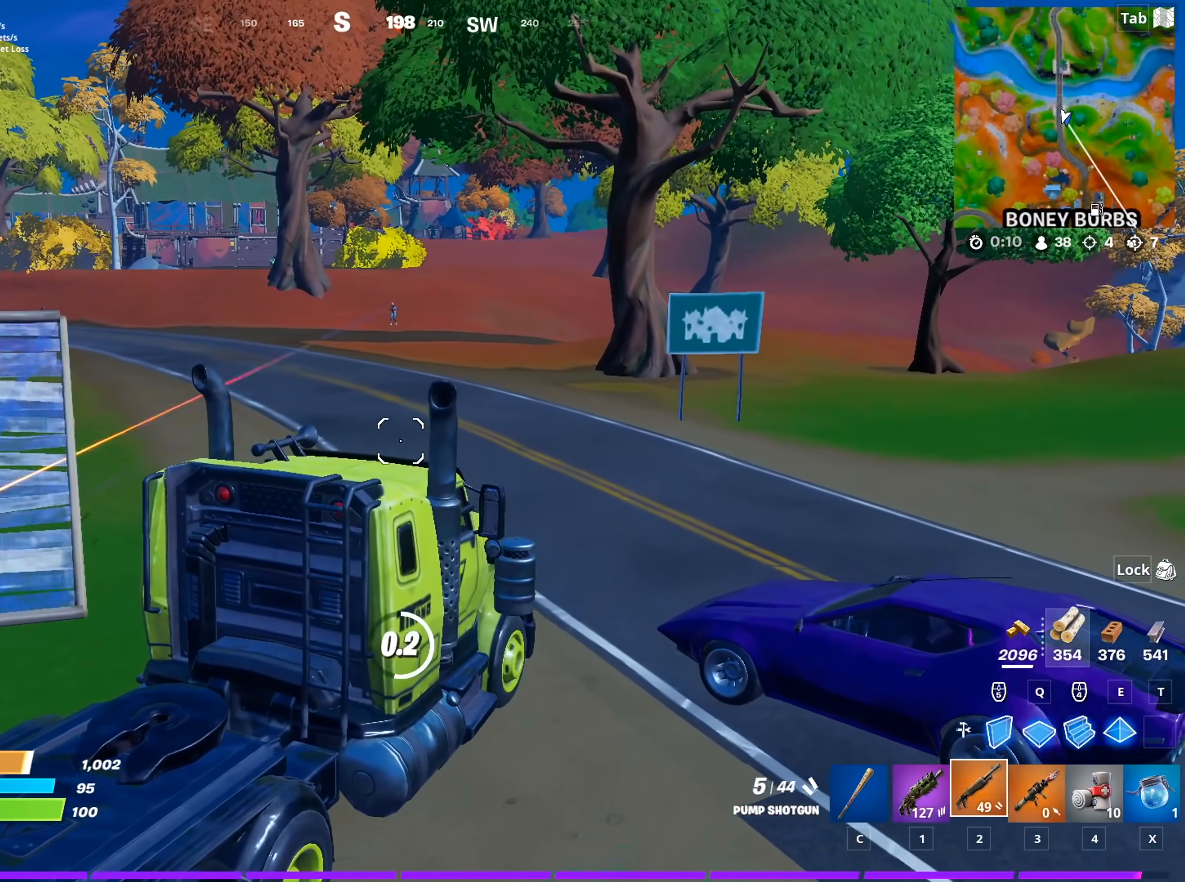
{"keys": ["d", "w"], "mouse": ["left"], "mouse_move": "up", "events": [[267, "w", "down"], [351, "e", "up"], [501, "d", "down"], [501, "mouse_left", "down"]]}
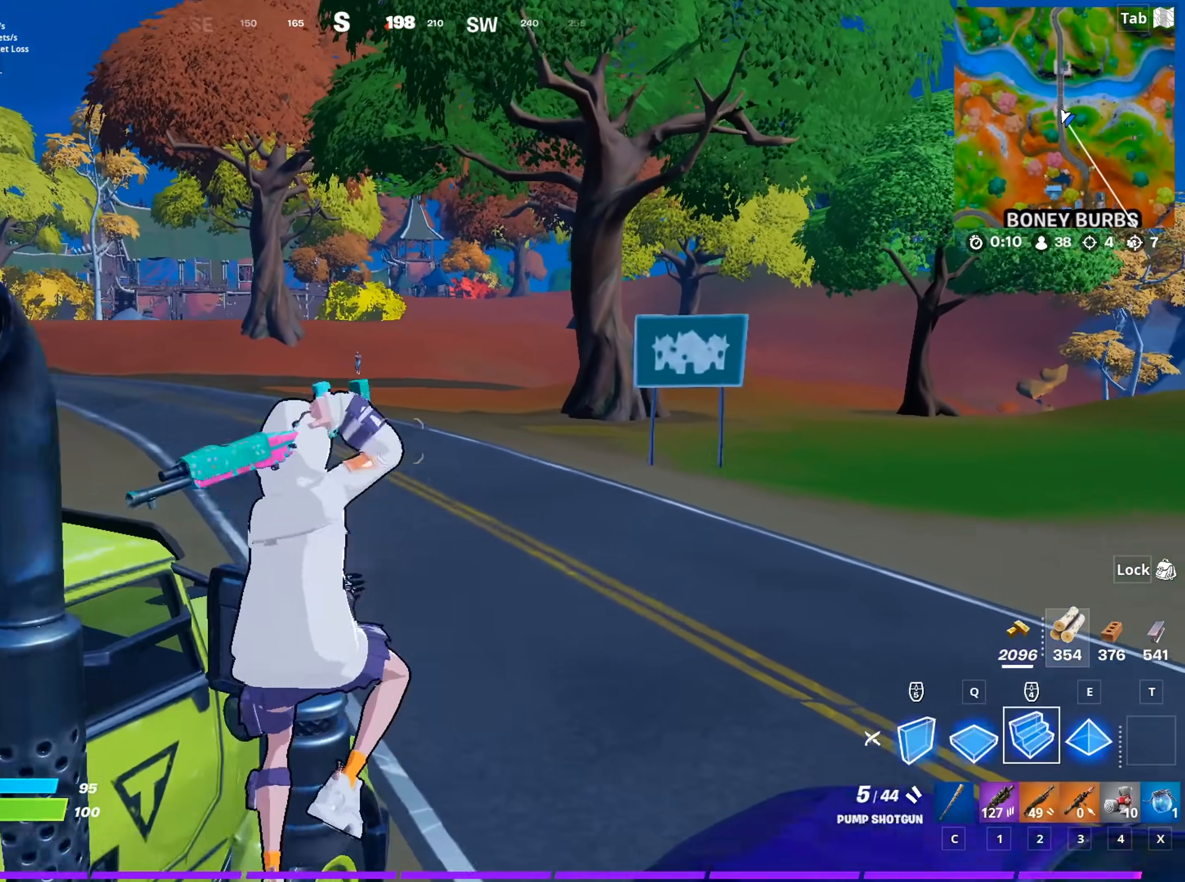
{"keys": ["d", "w"], "mouse": [], "mouse_move": "still", "events": [[183, "d", "up"], [183, "mouse_left", "up"], [267, "1", "down"], [367, "d", "down"], [417, "1", "up"]]}
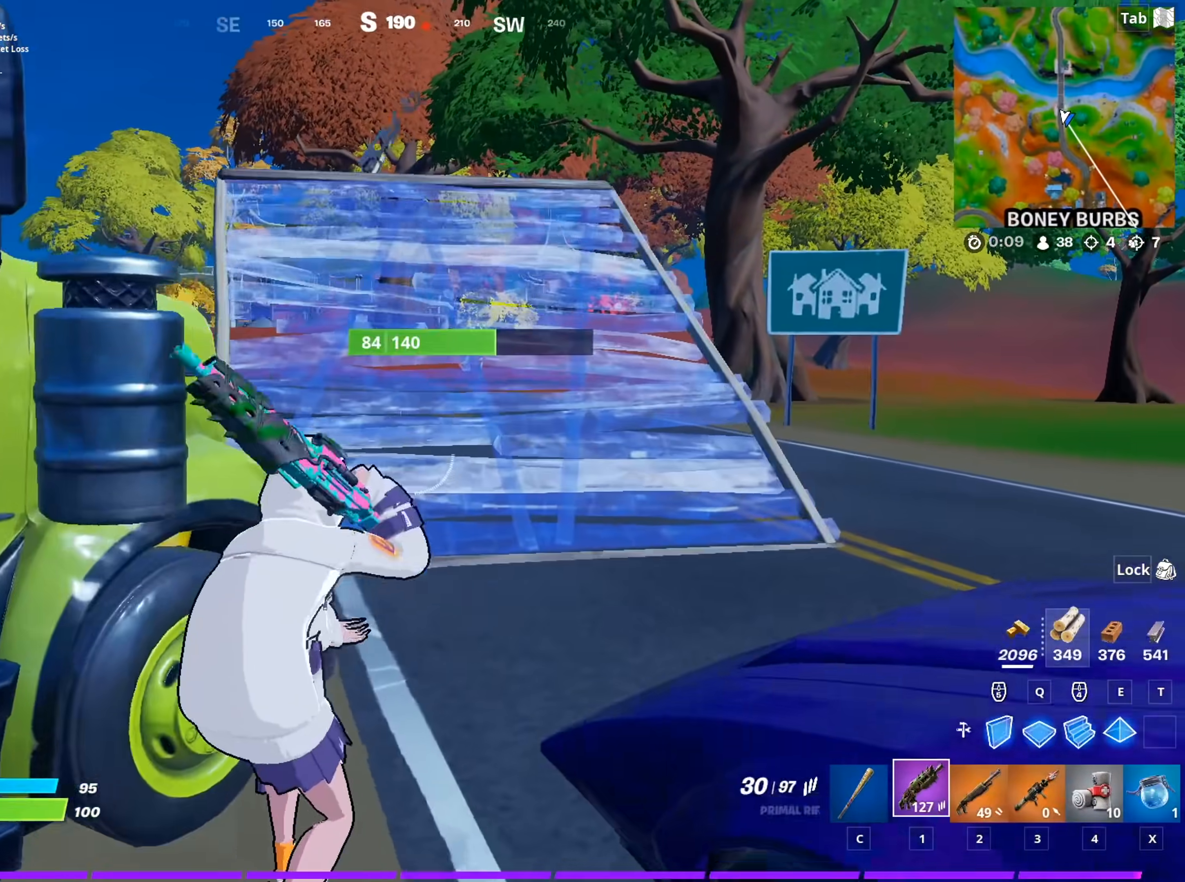
{"keys": ["d", "w"], "mouse": [], "mouse_move": "still", "events": [[17, "d", "up"], [251, "d", "down"]]}
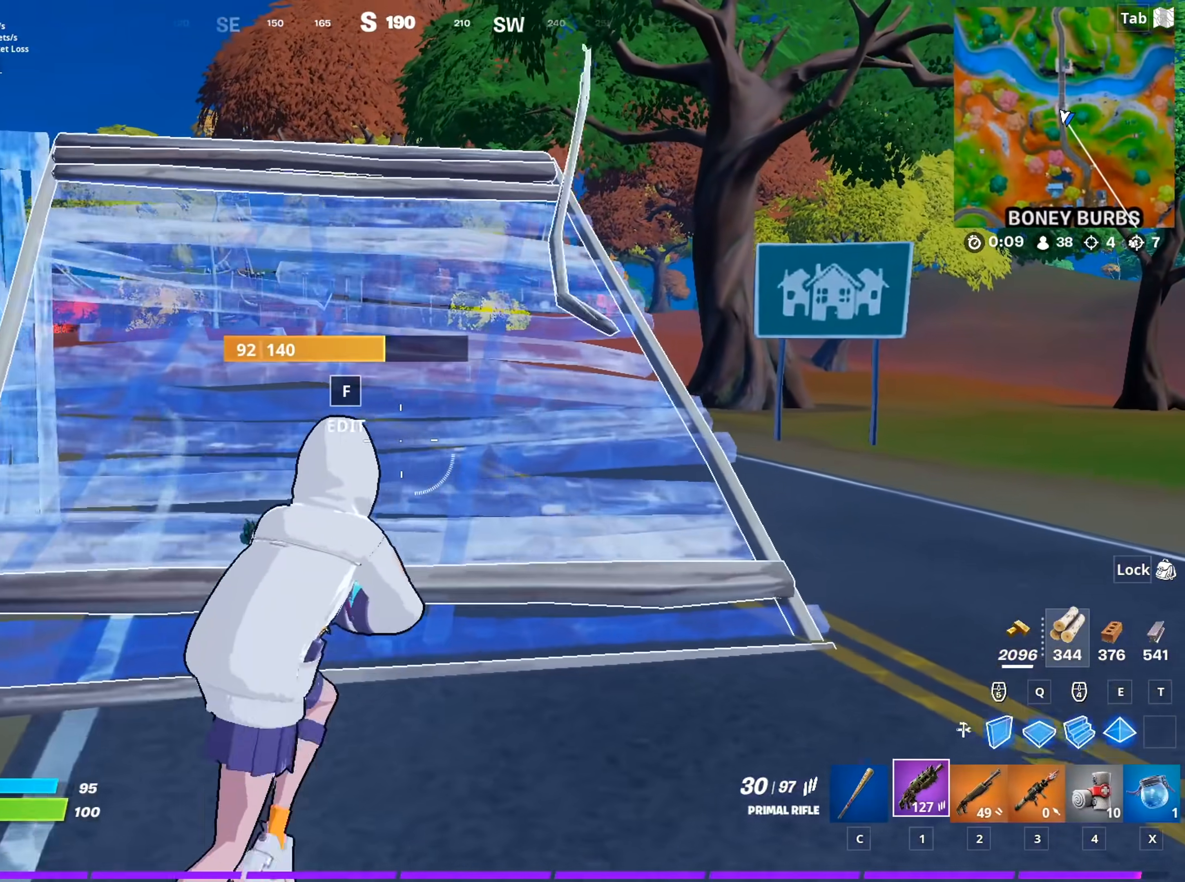
{"keys": ["d", "w"], "mouse": [], "mouse_move": "still", "events": []}
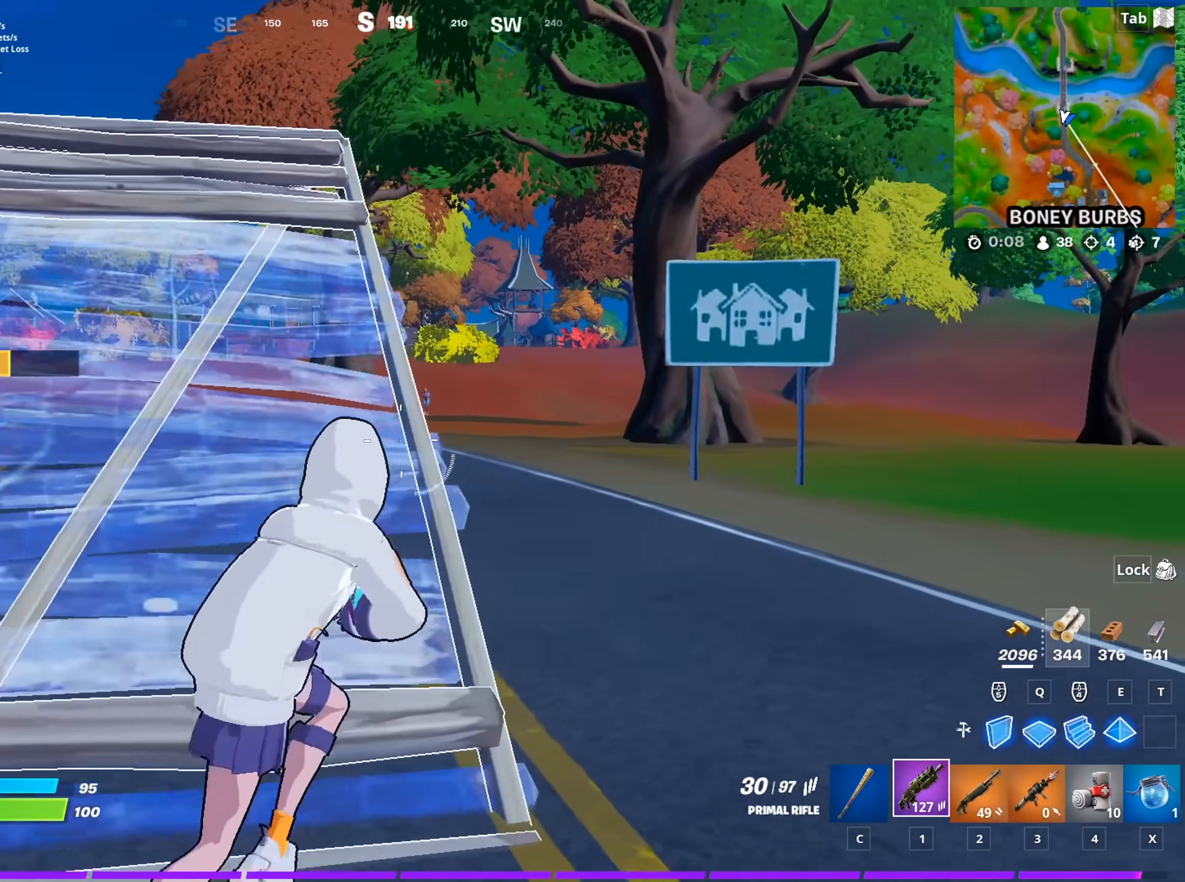
{"keys": [], "mouse": ["left", "right"], "mouse_move": "right", "events": [[134, "mouse_right", "down"], [134, "shift", "down"], [184, "w", "up"], [267, "d", "up"], [267, "shift", "up"], [468, "mouse_left", "down"]]}
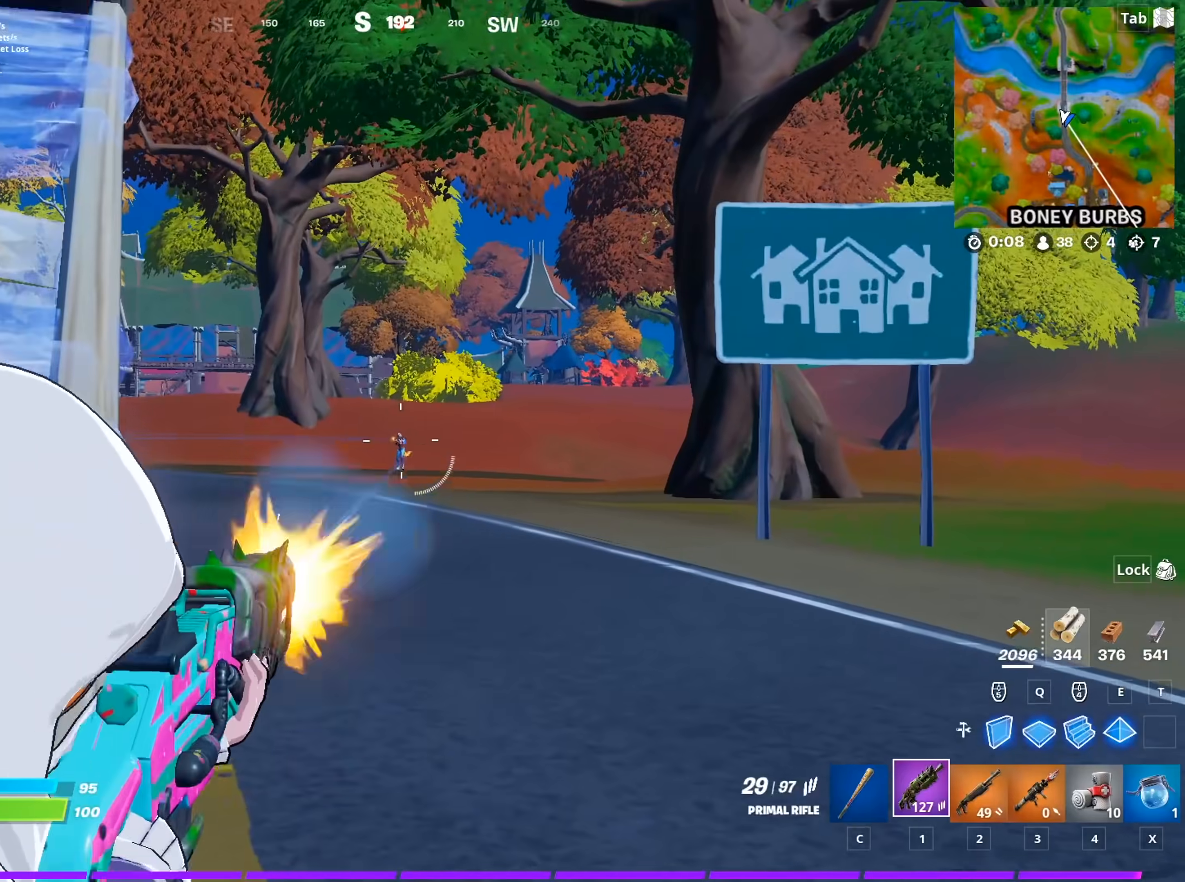
{"keys": [], "mouse": ["left", "right"], "mouse_move": "down", "events": [[100, "d", "down"], [150, "d", "up"]]}
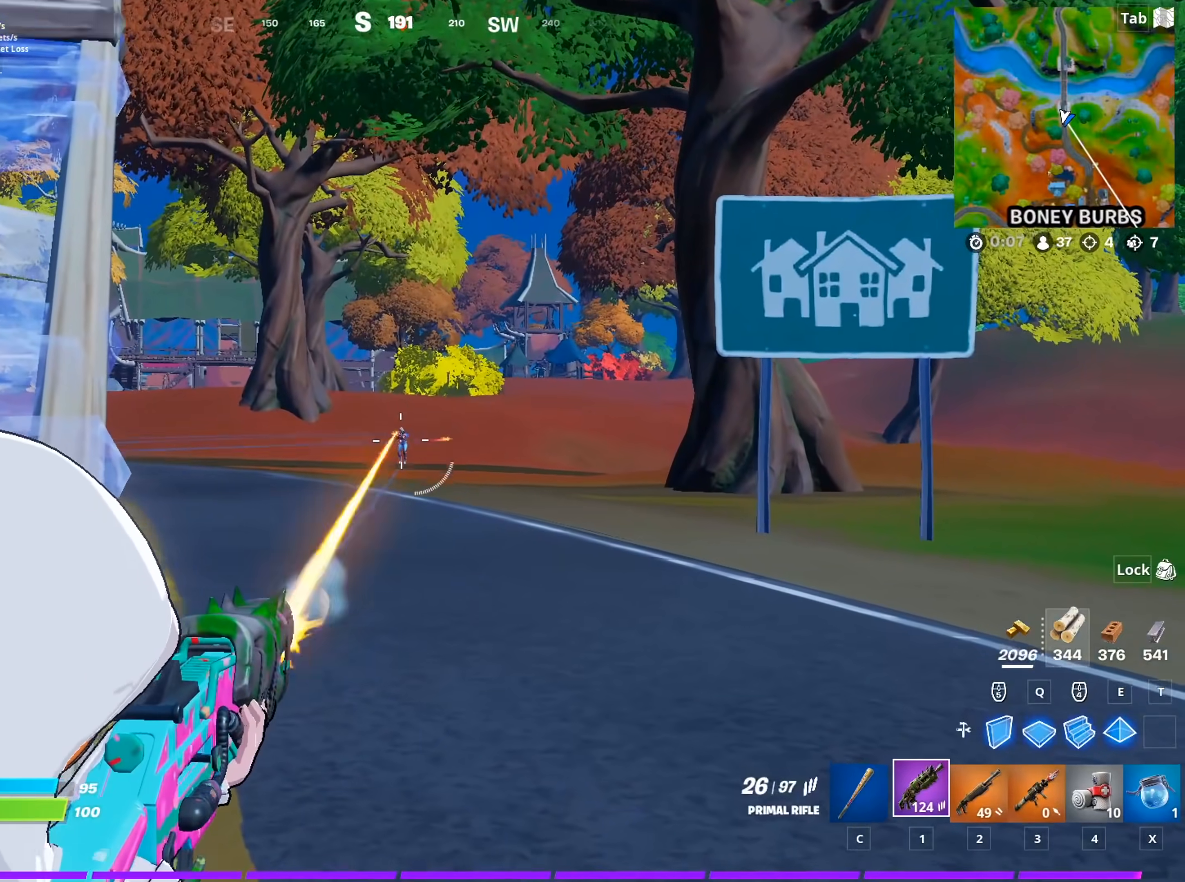
{"keys": [], "mouse": ["left", "right"], "mouse_move": "down", "events": []}
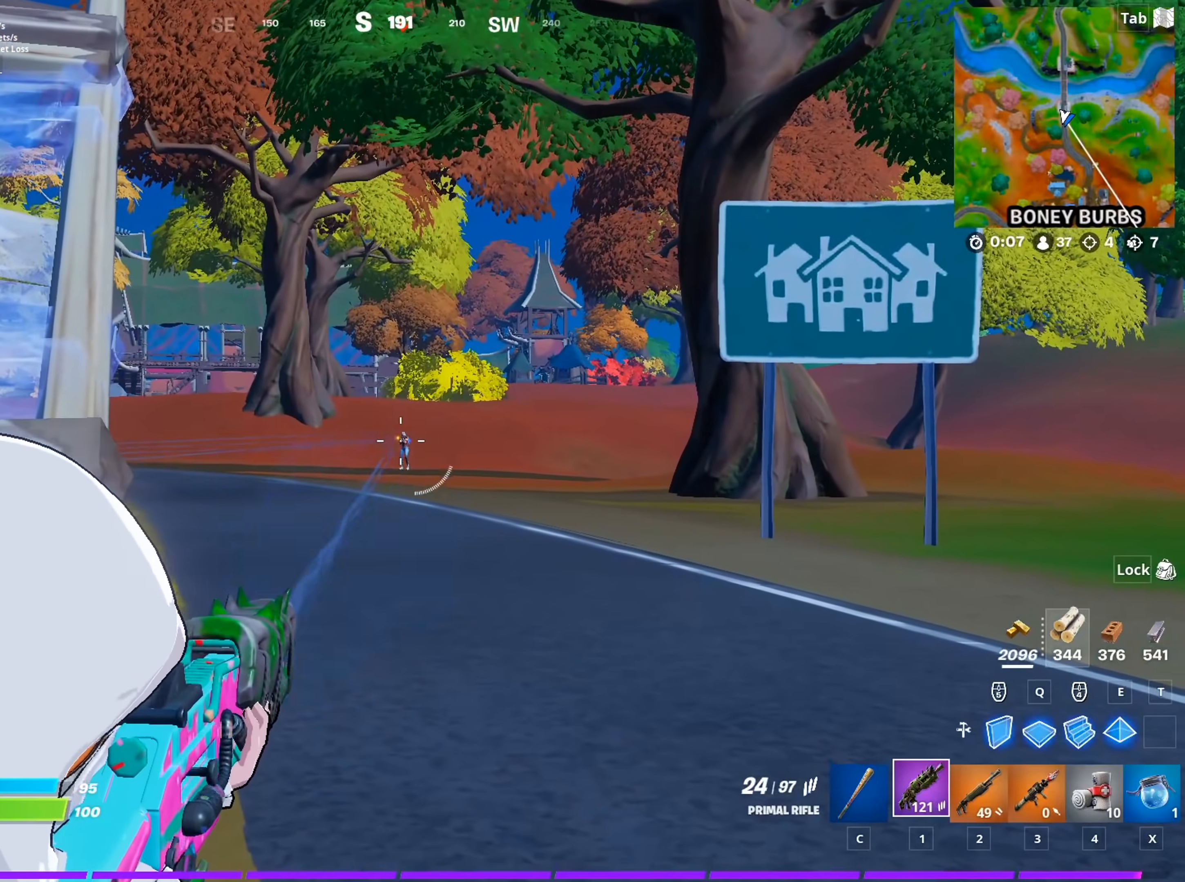
{"keys": [], "mouse": ["left", "right"], "mouse_move": "down", "events": []}
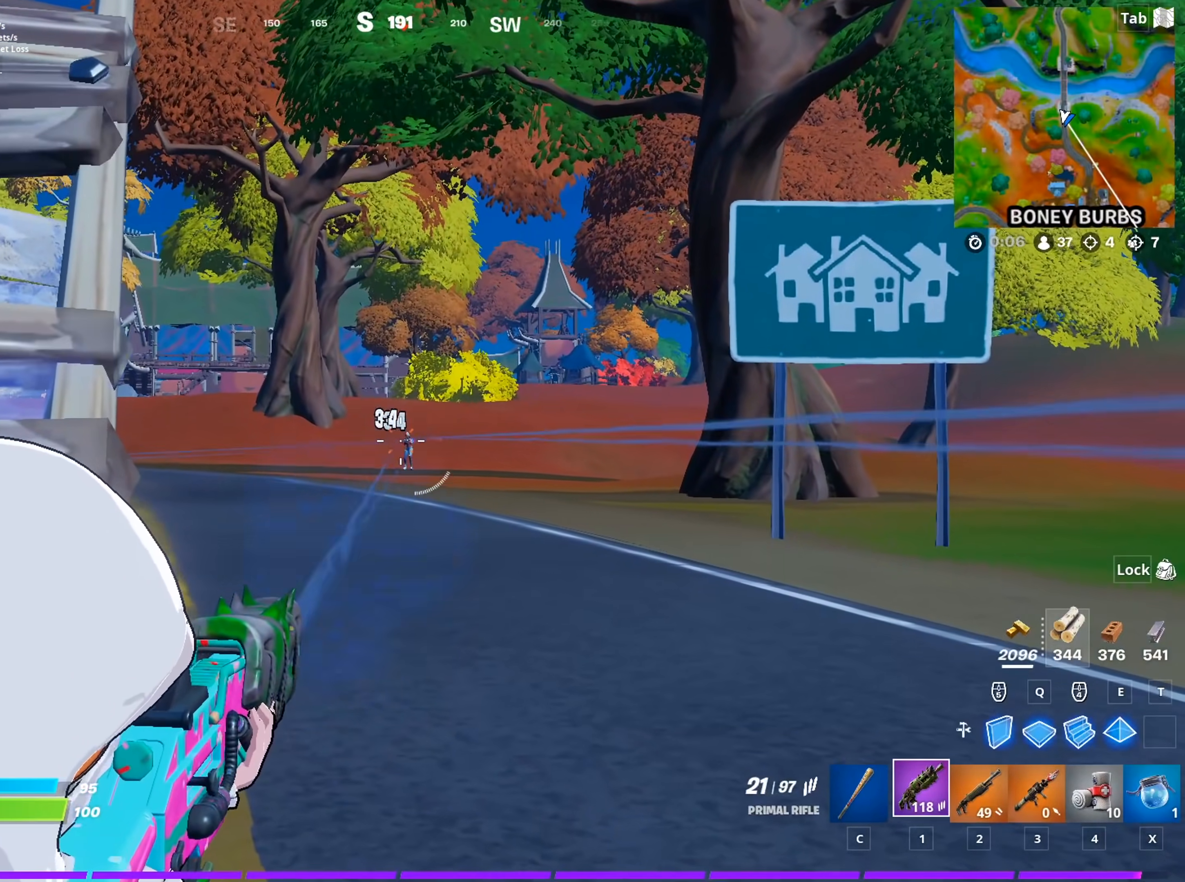
{"keys": [], "mouse": ["left", "right"], "mouse_move": "down-right", "events": [[201, "w", "down"], [384, "w", "up"]]}
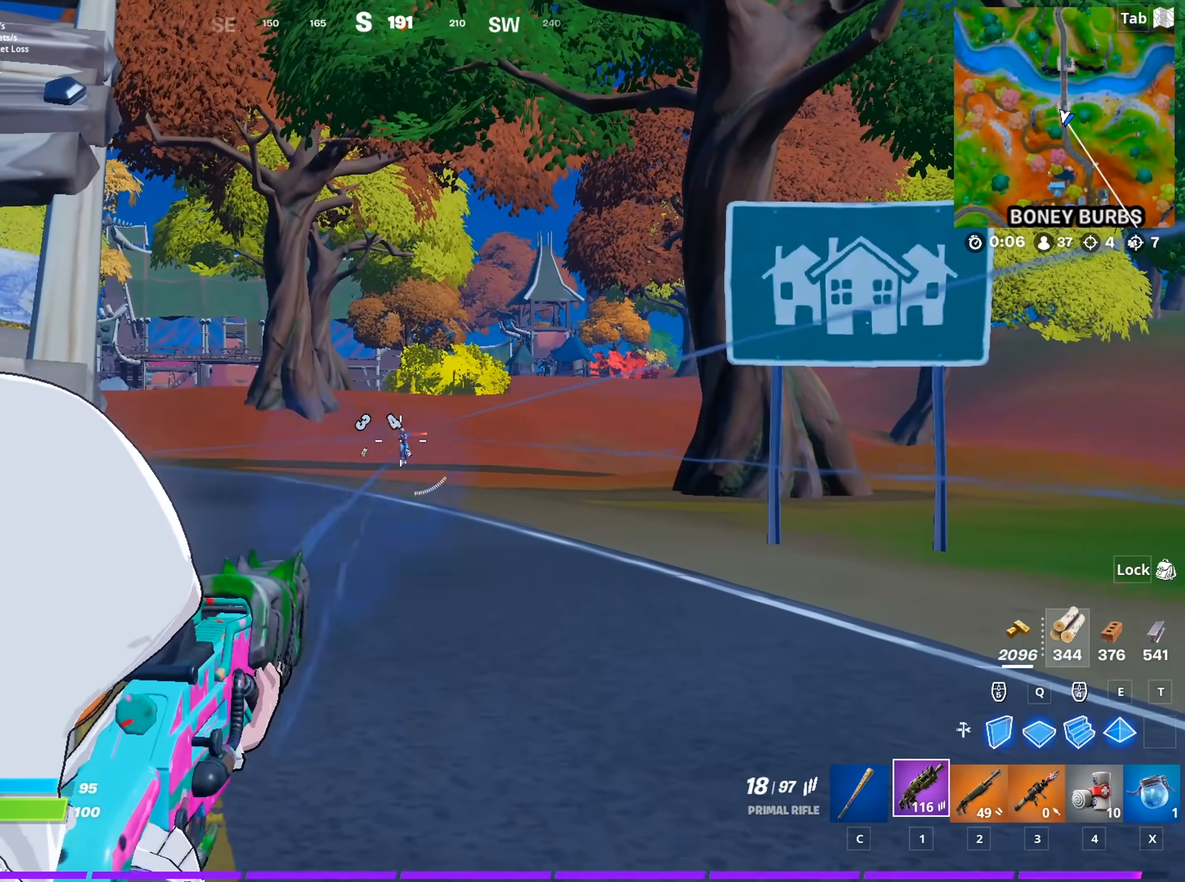
{"keys": [], "mouse": ["left", "right"], "mouse_move": "down", "events": [[300, "w", "down"], [500, "w", "up"]]}
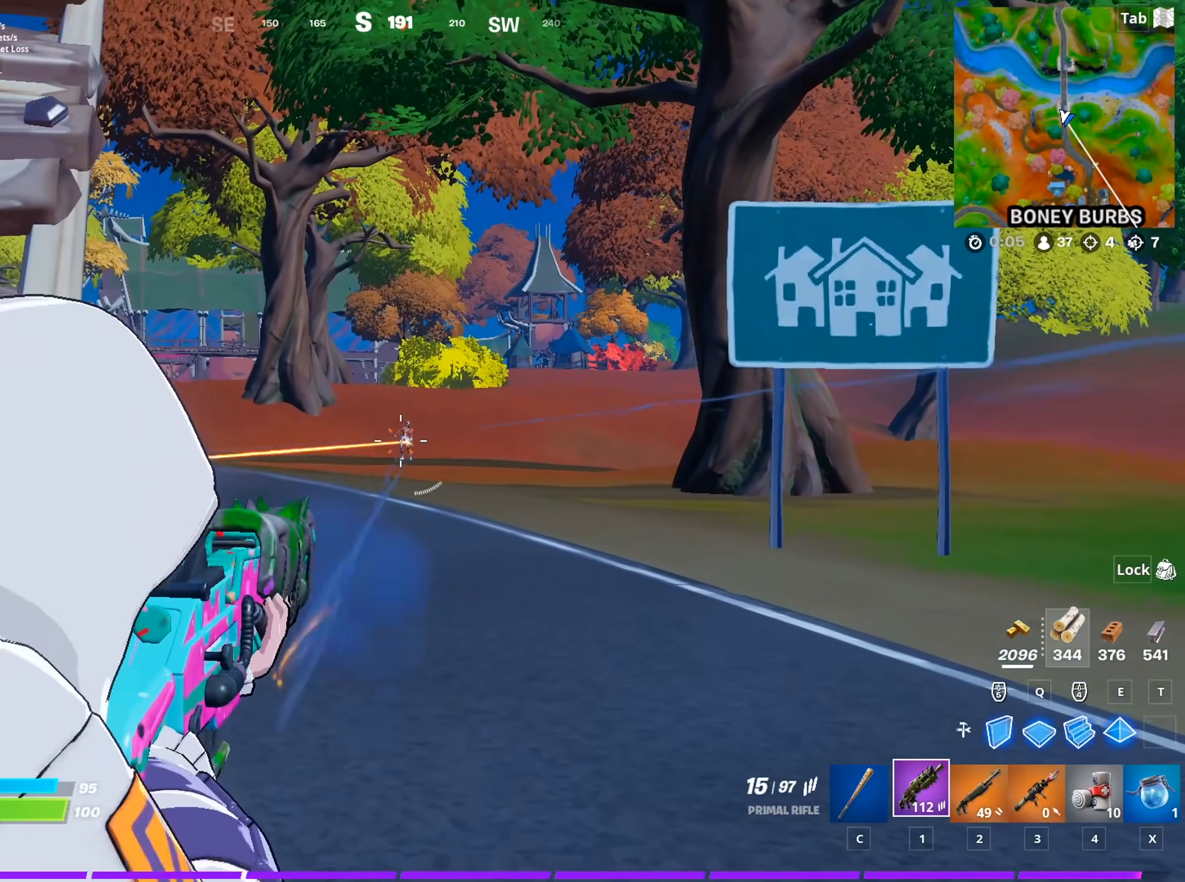
{"keys": ["r", "w"], "mouse": [], "mouse_move": "down", "events": [[284, "w", "down"], [317, "mouse_left", "up"], [317, "mouse_right", "up"], [317, "space", "down"], [418, "r", "down"], [501, "space", "up"]]}
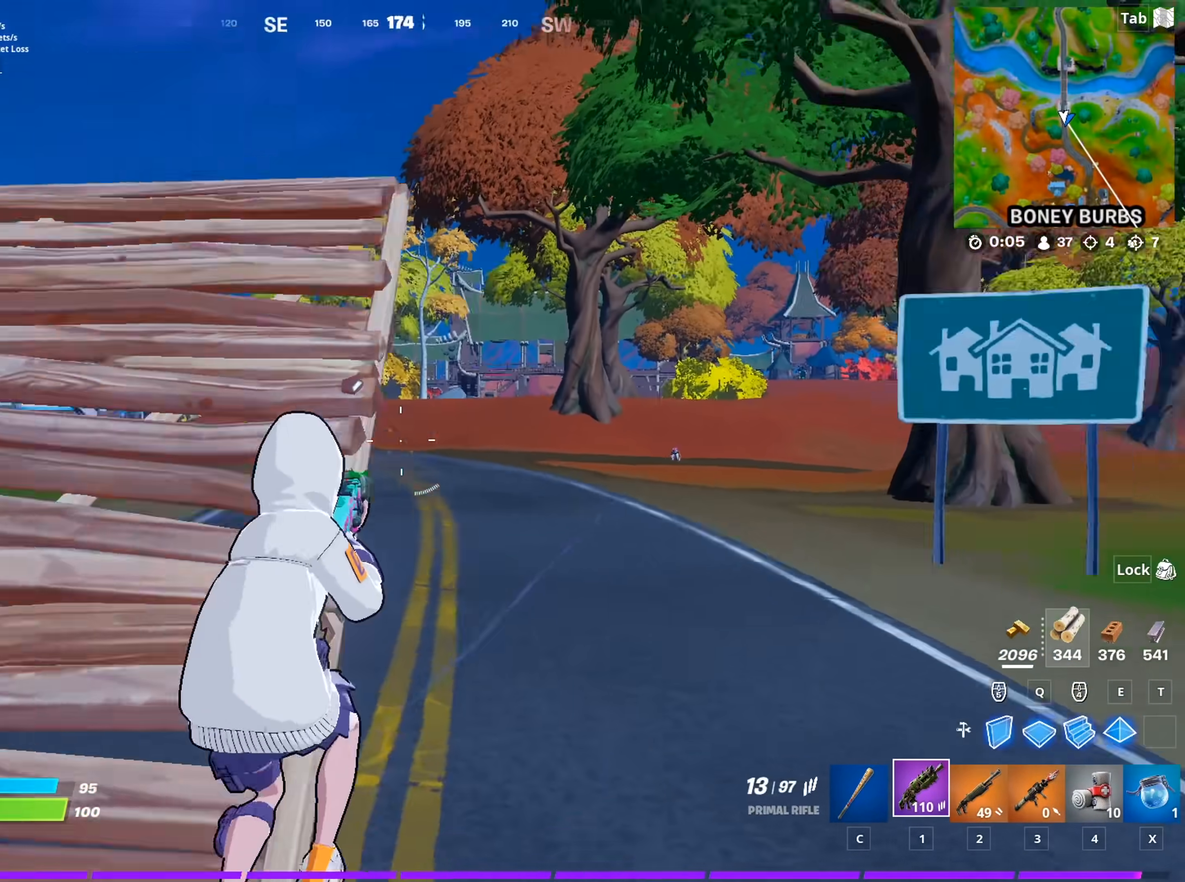
{"keys": ["a", "w"], "mouse": [], "mouse_move": "still", "events": [[50, "r", "up"], [200, "space", "down"], [384, "a", "down"], [384, "space", "up"]]}
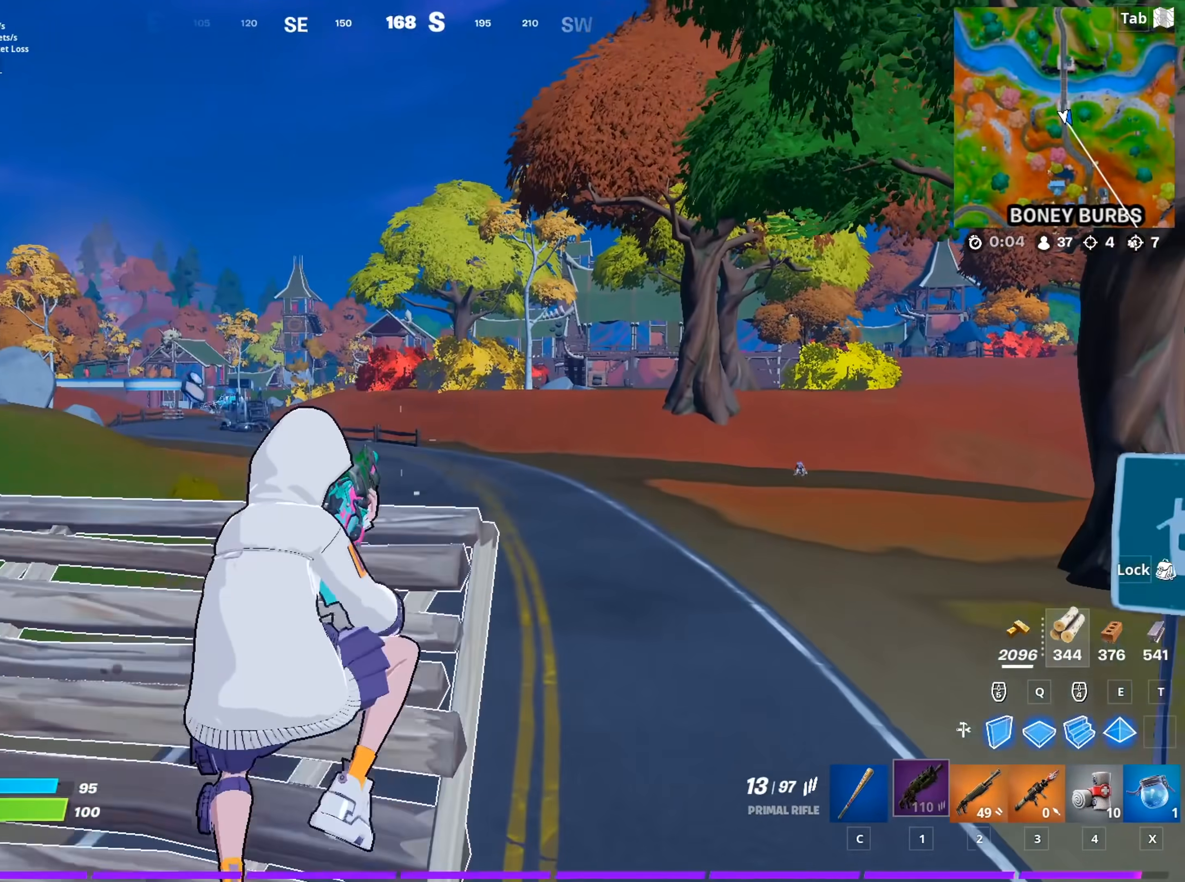
{"keys": ["a"], "mouse": [], "mouse_move": "left", "events": [[34, "w", "up"]]}
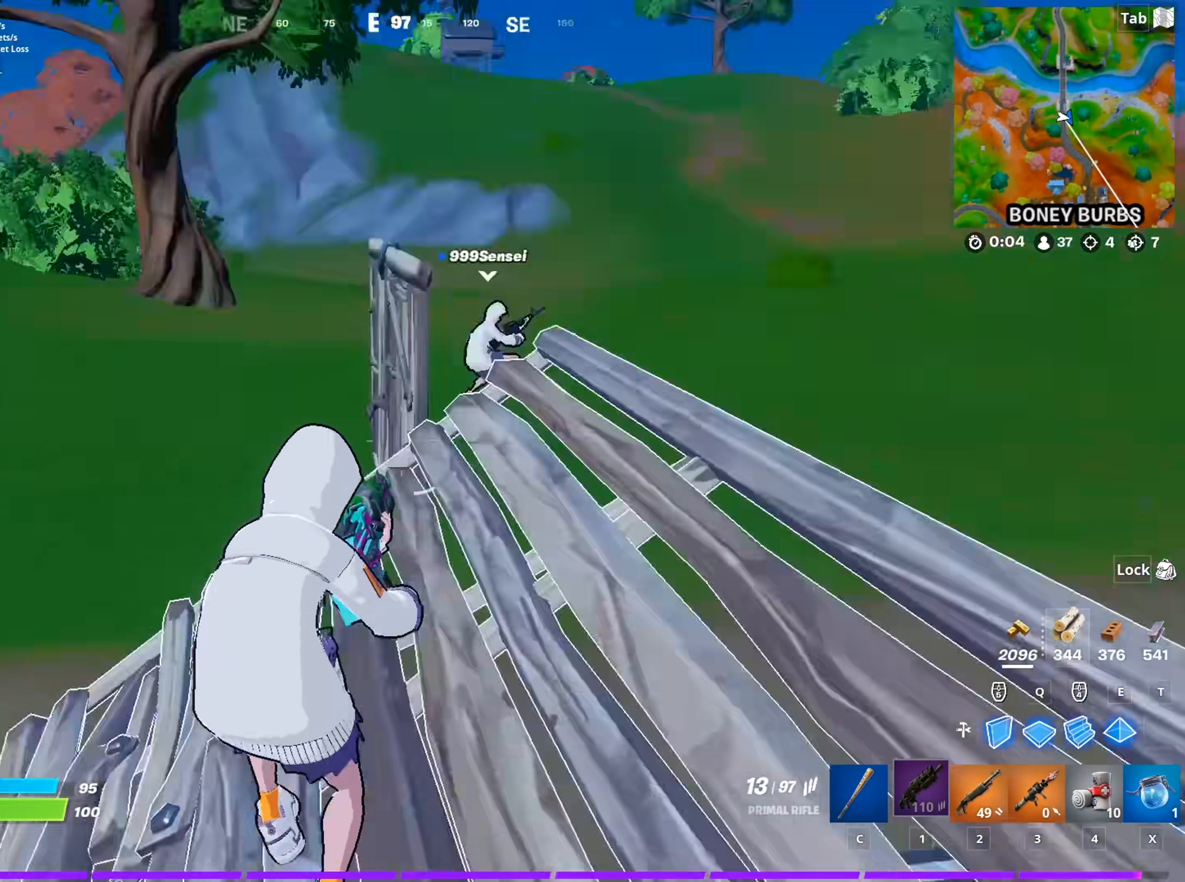
{"keys": ["a", "w"], "mouse": [], "mouse_move": "still", "events": [[133, "w", "down"]]}
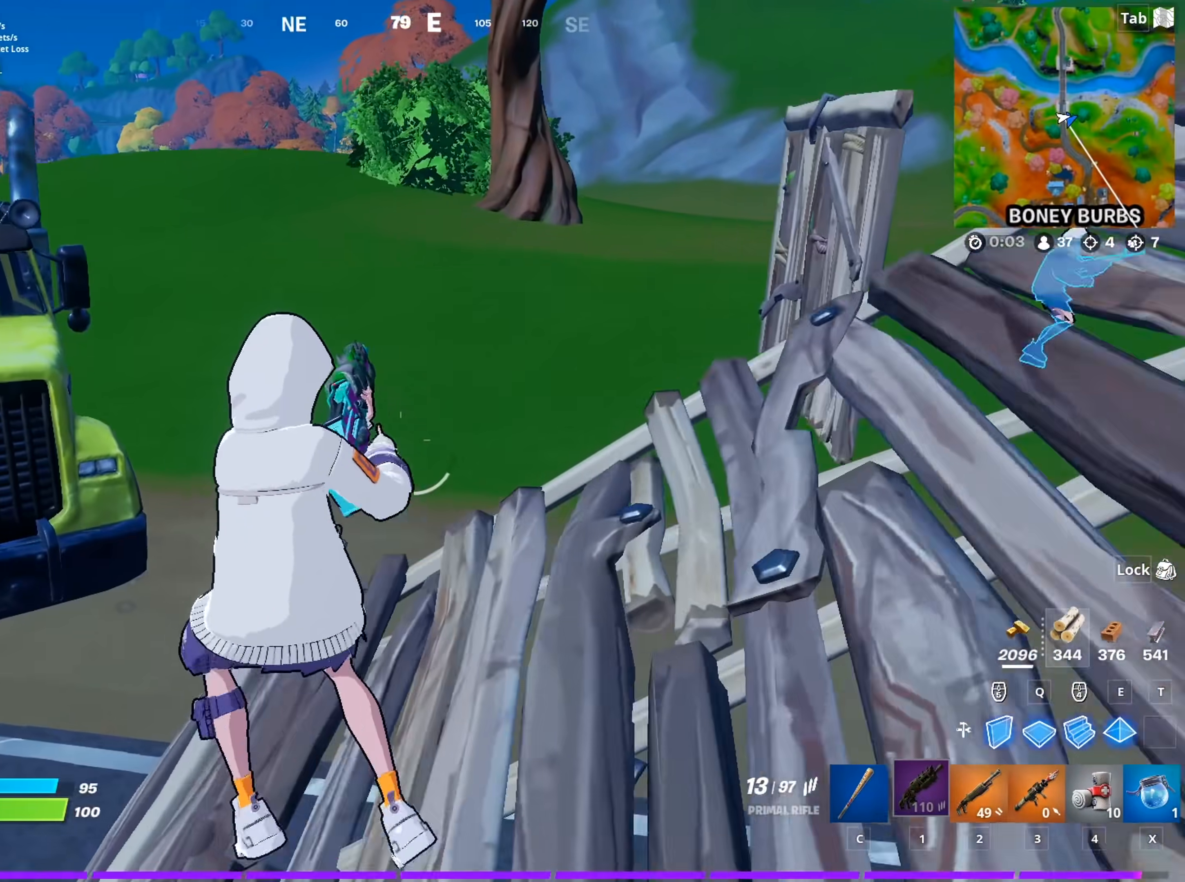
{"keys": ["w"], "mouse": [], "mouse_move": "still", "events": [[17, "a", "up"]]}
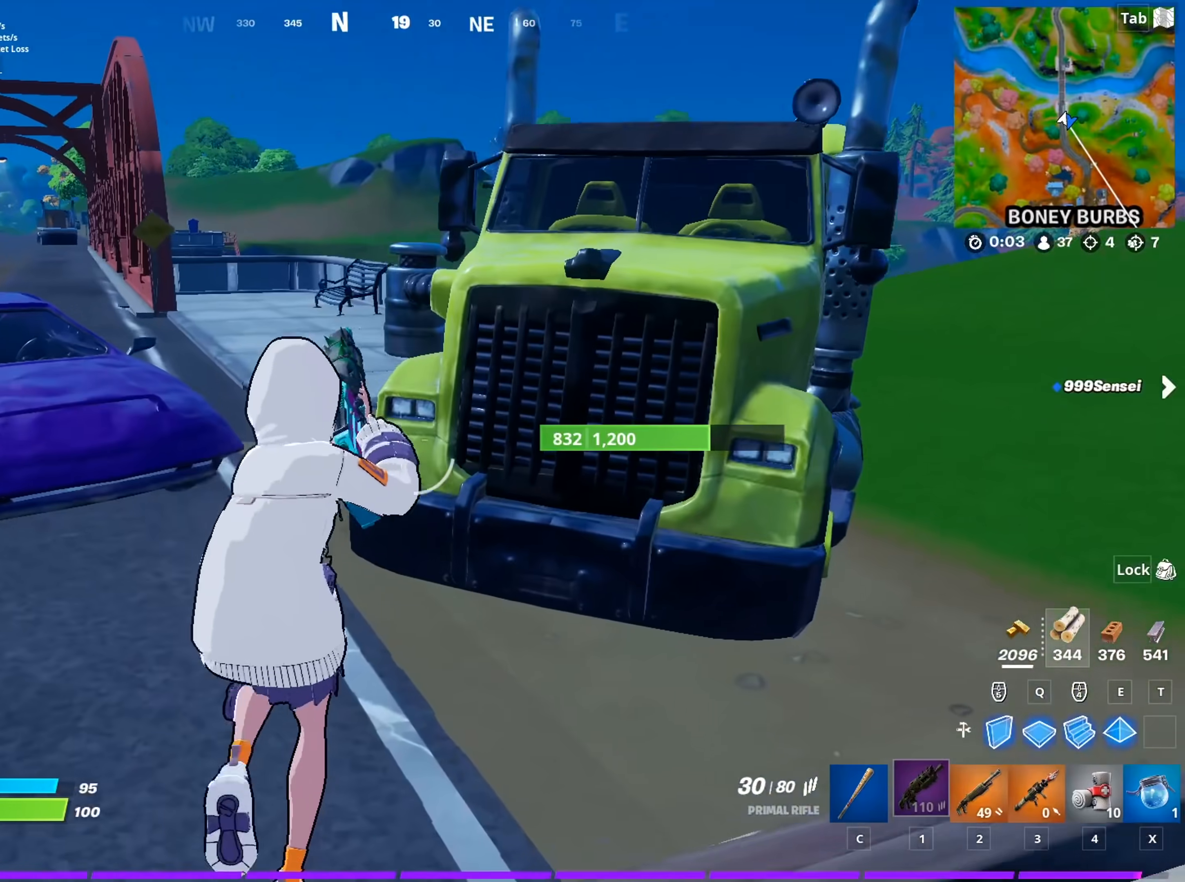
{"keys": ["w"], "mouse": [], "mouse_move": "right", "events": [[300, "mouse_wheel", "down"], [450, "mouse_wheel", "up"]]}
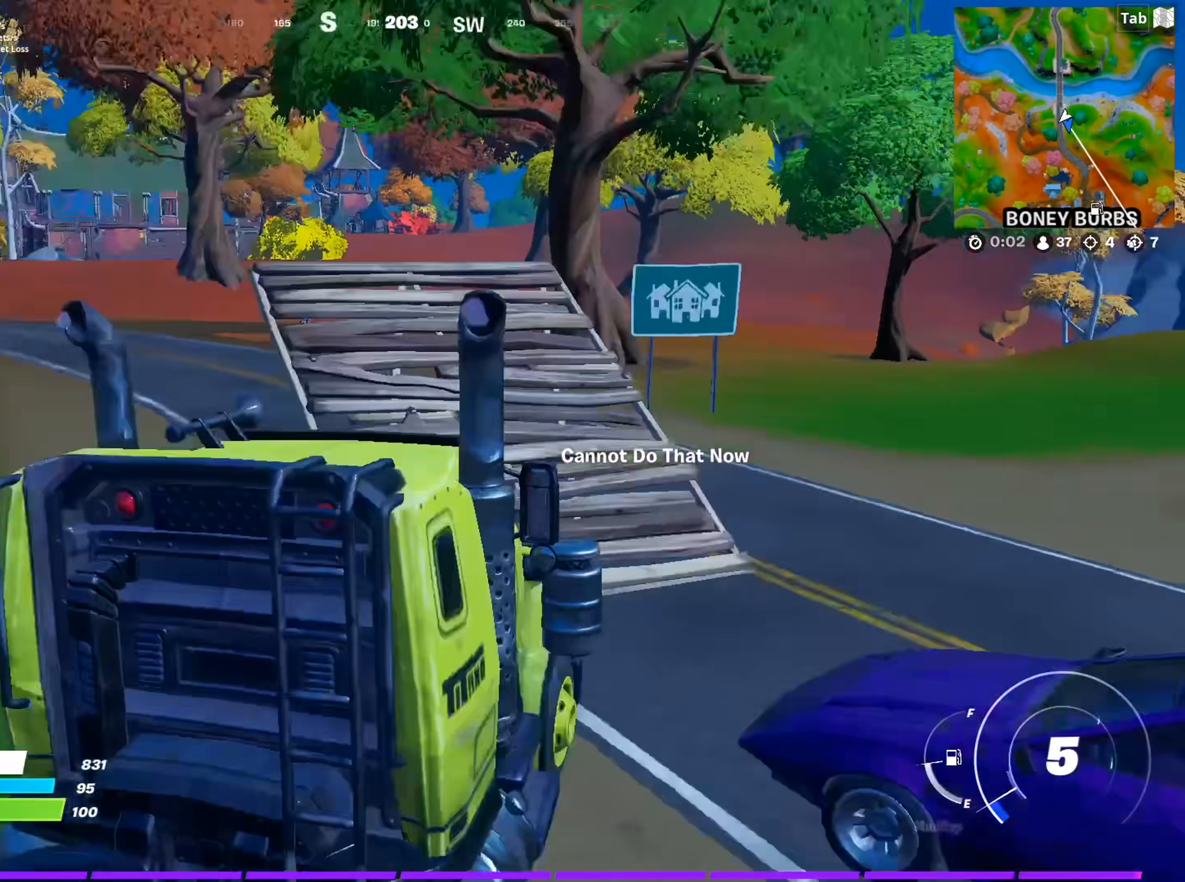
{"keys": ["d", "w"], "mouse": [], "mouse_move": "still", "events": [[84, "d", "down"]]}
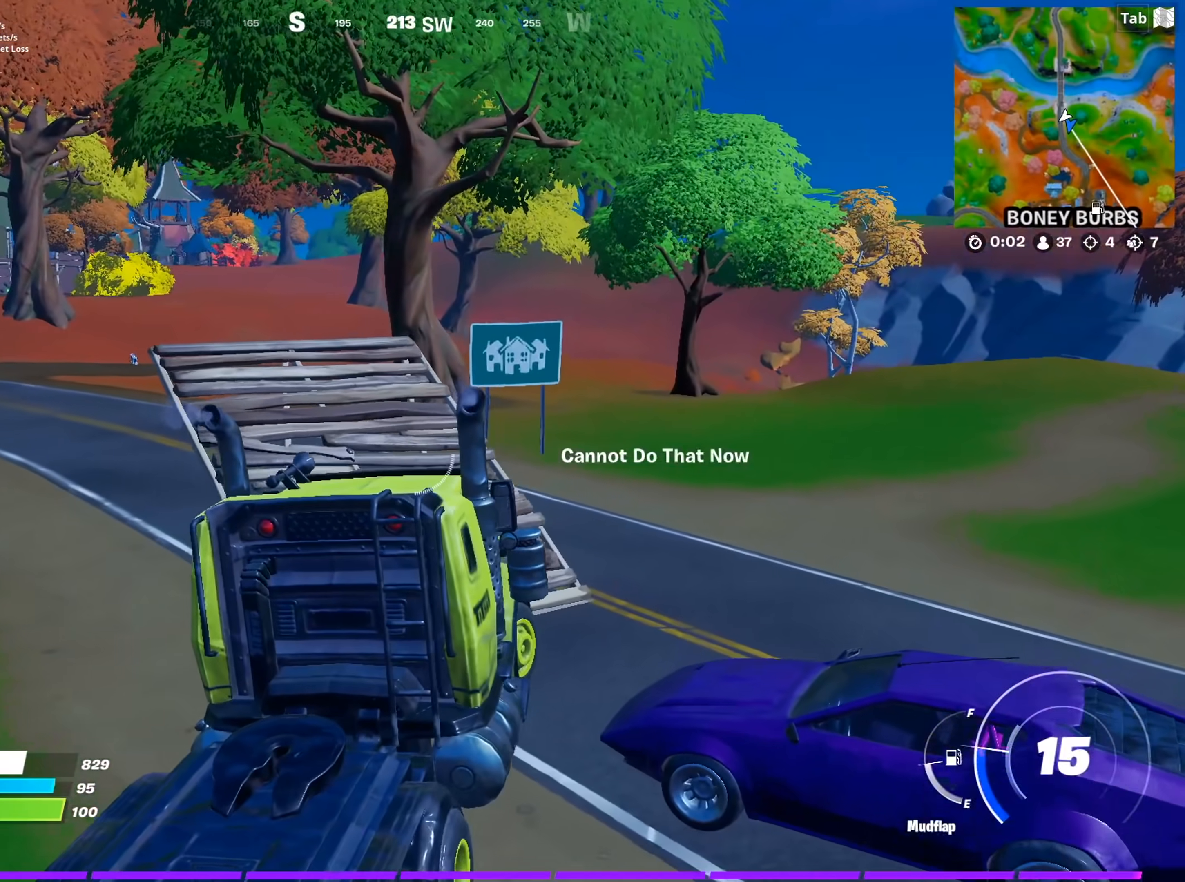
{"keys": ["w"], "mouse": [], "mouse_move": "still", "events": [[484, "d", "up"]]}